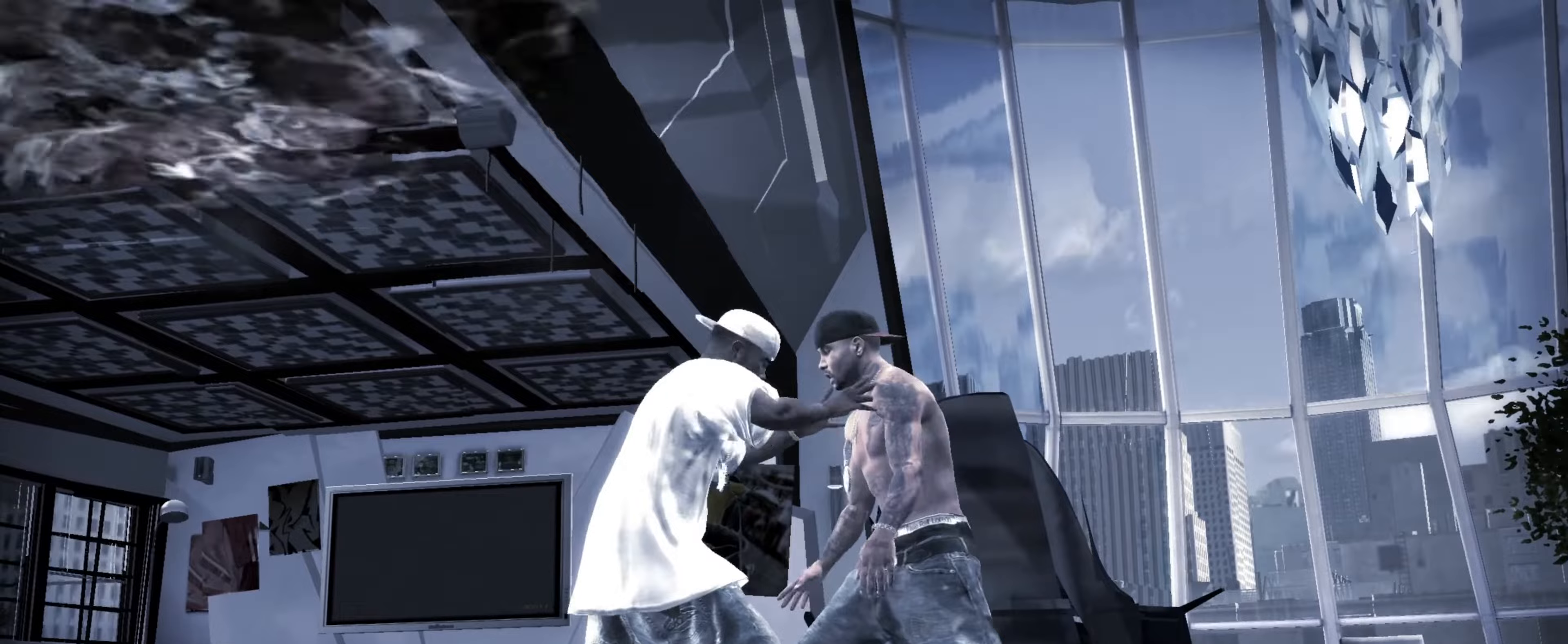
Gameplay with a controller (PlayStation layout); each line is a JSON object with the inputs held at the frame after it (dt_ms = milliseconds from this image to that frame). "events" lists button and stick changes between this image and that frame as [ms after this image, input, new state], when the widget could be followed in between. Not read: L3 R3.
{"dt_ms": 300, "buttons": [], "left_stick": "center", "right_stick": "center", "events": [[283, "left_stick", "center"]]}
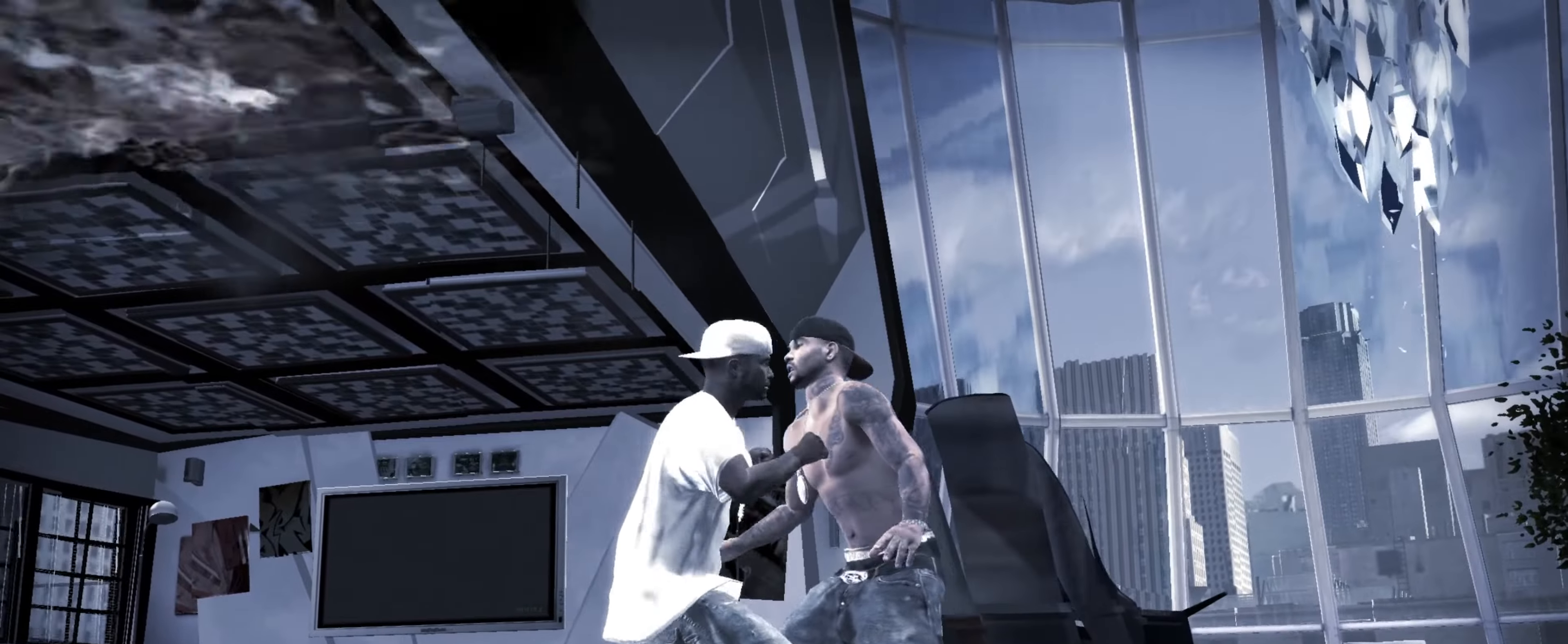
{"dt_ms": 500, "buttons": [], "left_stick": "down-right", "right_stick": "center", "events": [[467, "left_stick", "down-right"]]}
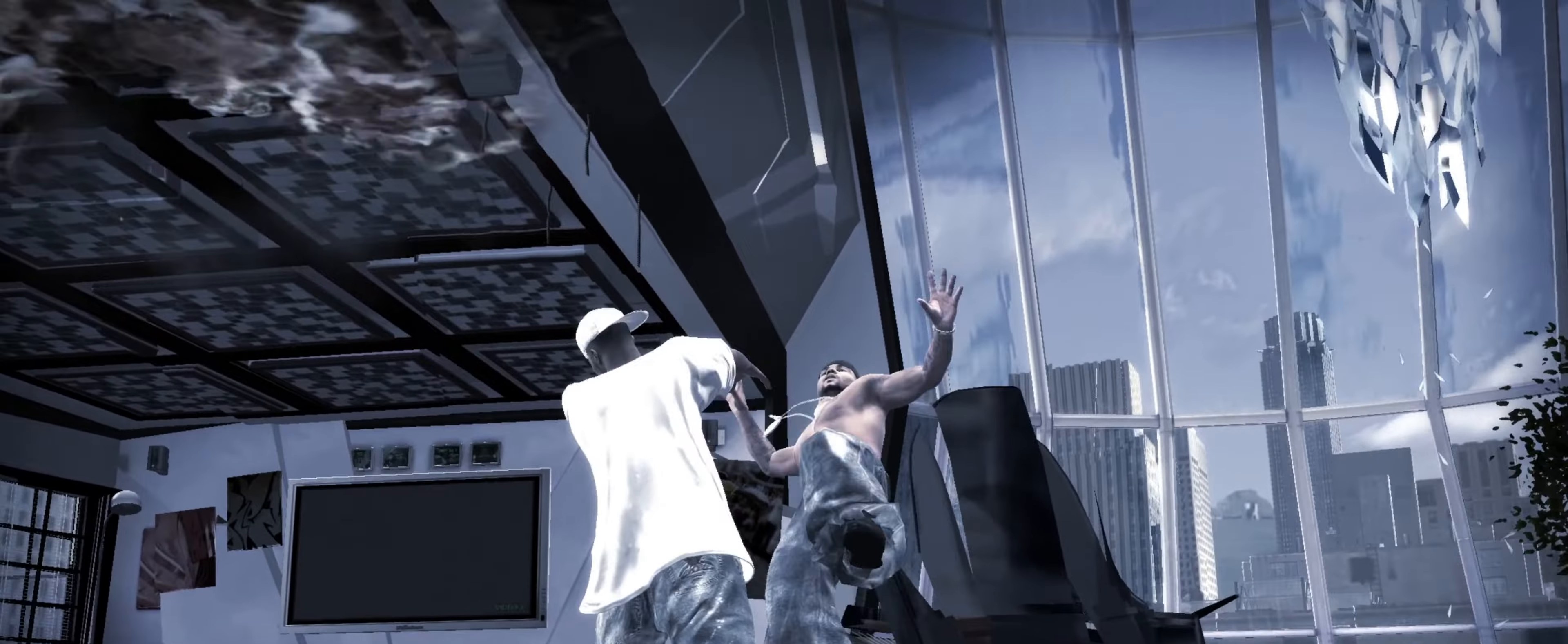
{"dt_ms": 500, "buttons": [], "left_stick": "center", "right_stick": "center", "events": [[317, "left_stick", "center"]]}
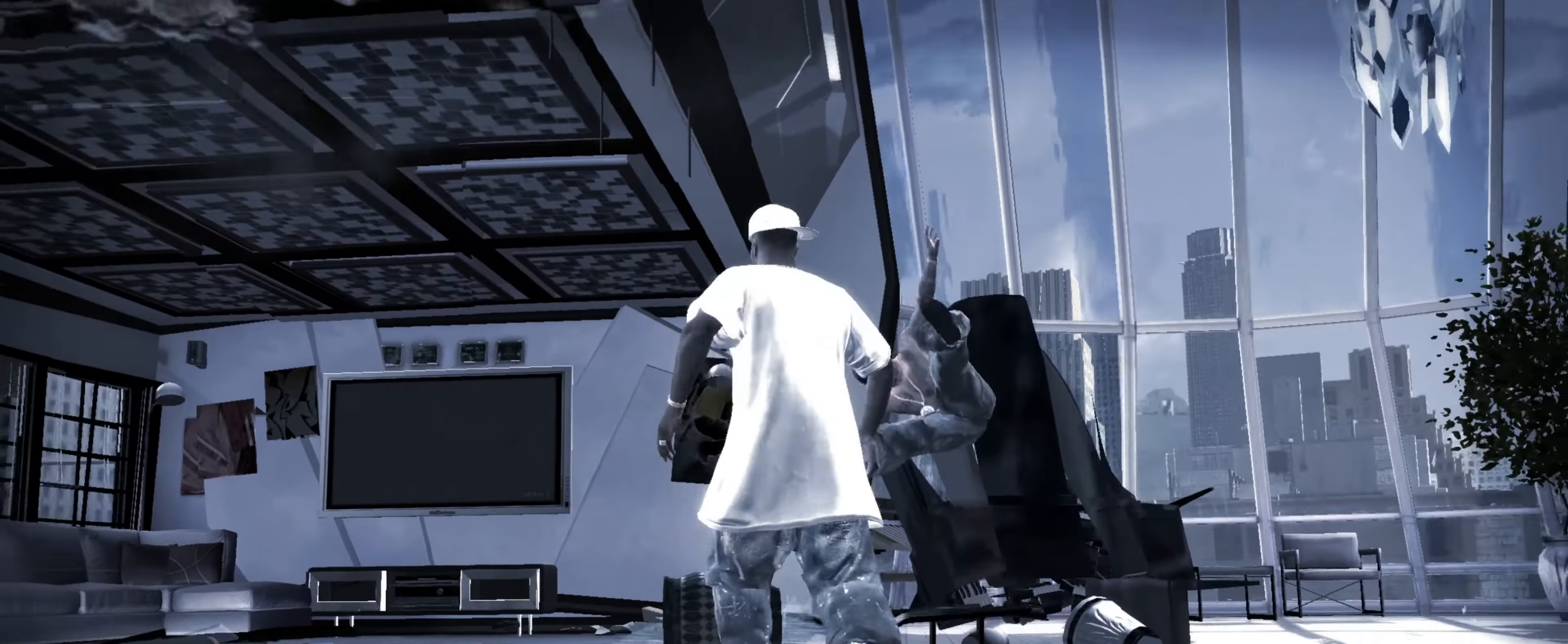
{"dt_ms": 500, "buttons": [], "left_stick": "center", "right_stick": "center", "events": [[33, "left_stick", "down-right"], [133, "left_stick", "center"], [217, "left_stick", "down-right"], [433, "left_stick", "center"]]}
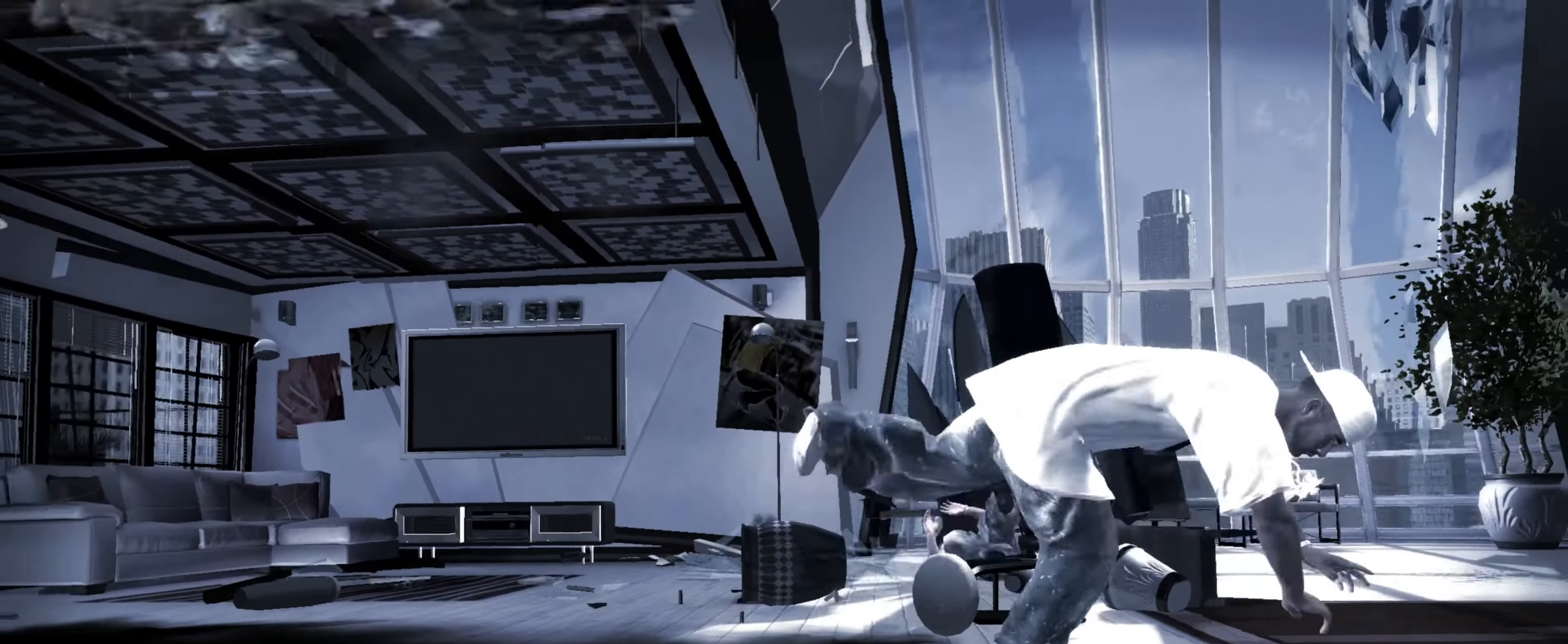
{"dt_ms": 500, "buttons": [], "left_stick": "up-left", "right_stick": "center", "events": [[100, "left_stick", "left"], [167, "CROSS", "down"], [167, "left_stick", "center"], [200, "CROSS", "up"], [267, "left_stick", "up-left"]]}
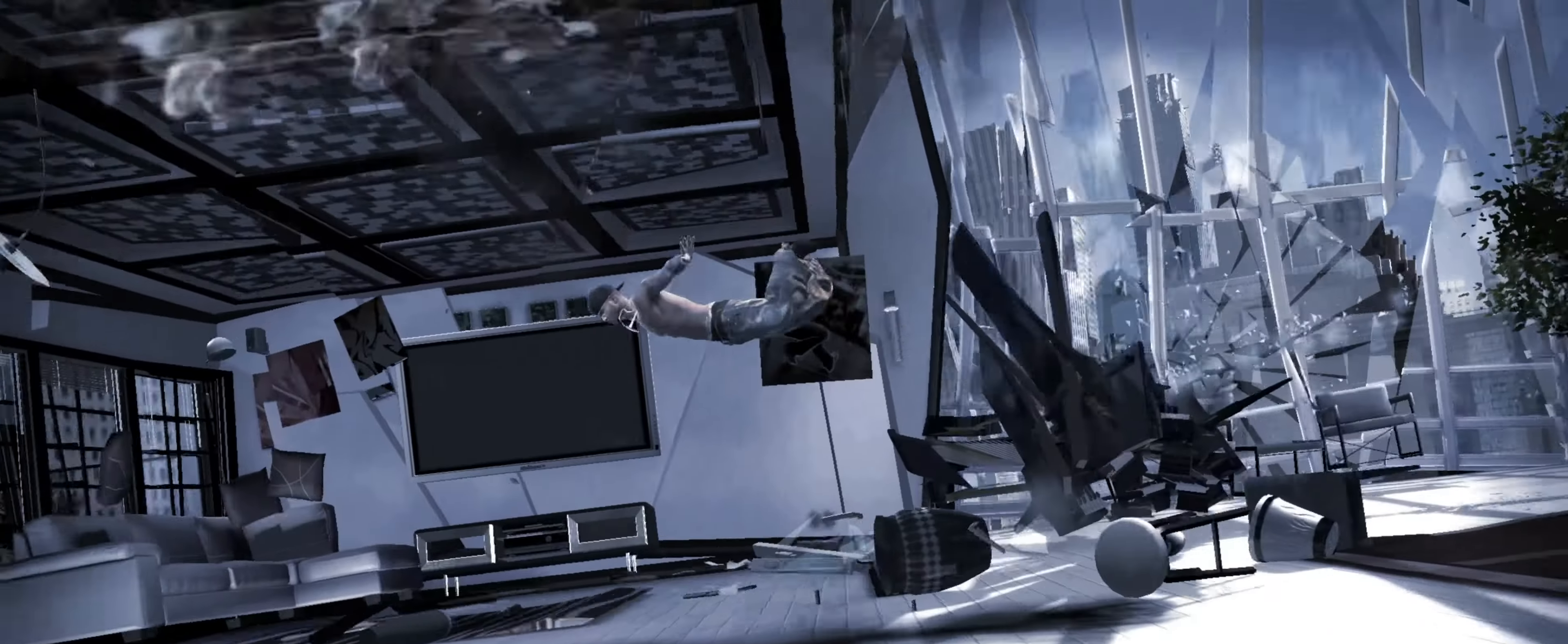
{"dt_ms": 500, "buttons": [], "left_stick": "left", "right_stick": "center", "events": [[50, "left_stick", "left"]]}
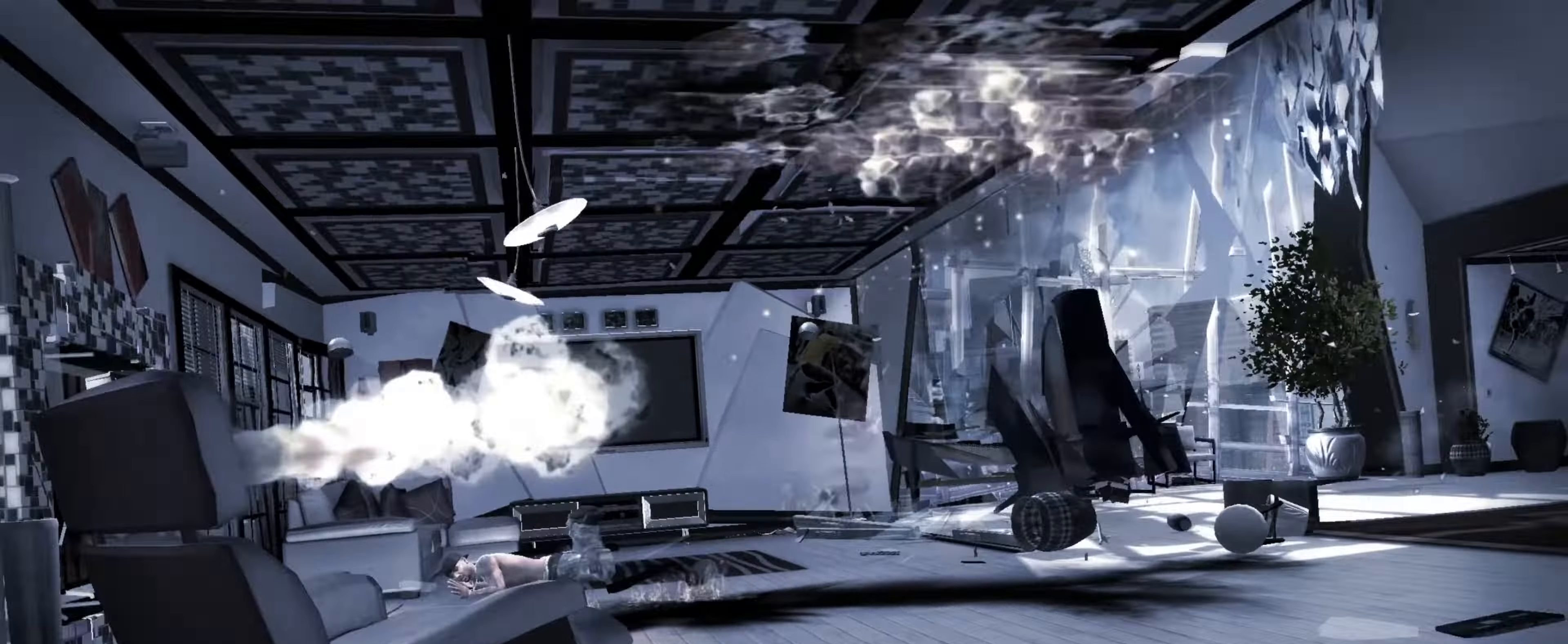
{"dt_ms": 500, "buttons": [], "left_stick": "left", "right_stick": "center", "events": []}
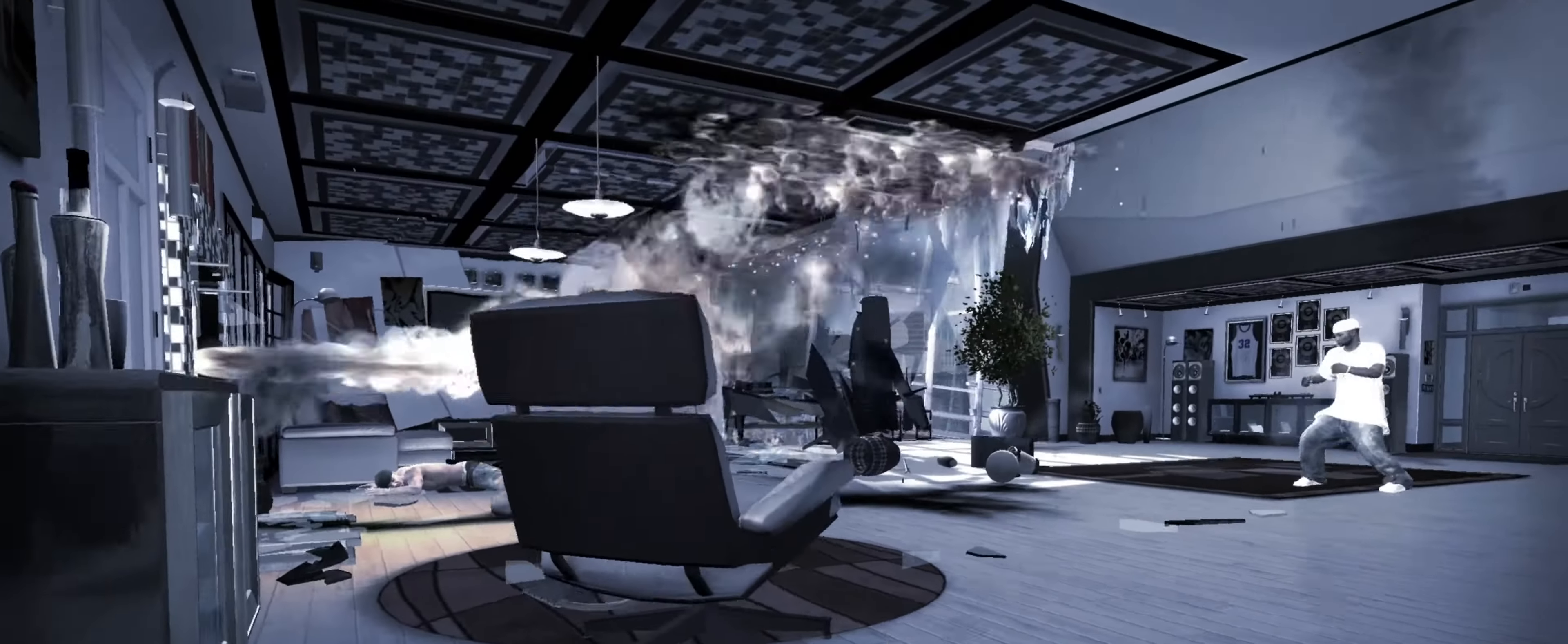
{"dt_ms": 500, "buttons": [], "left_stick": "left", "right_stick": "center", "events": []}
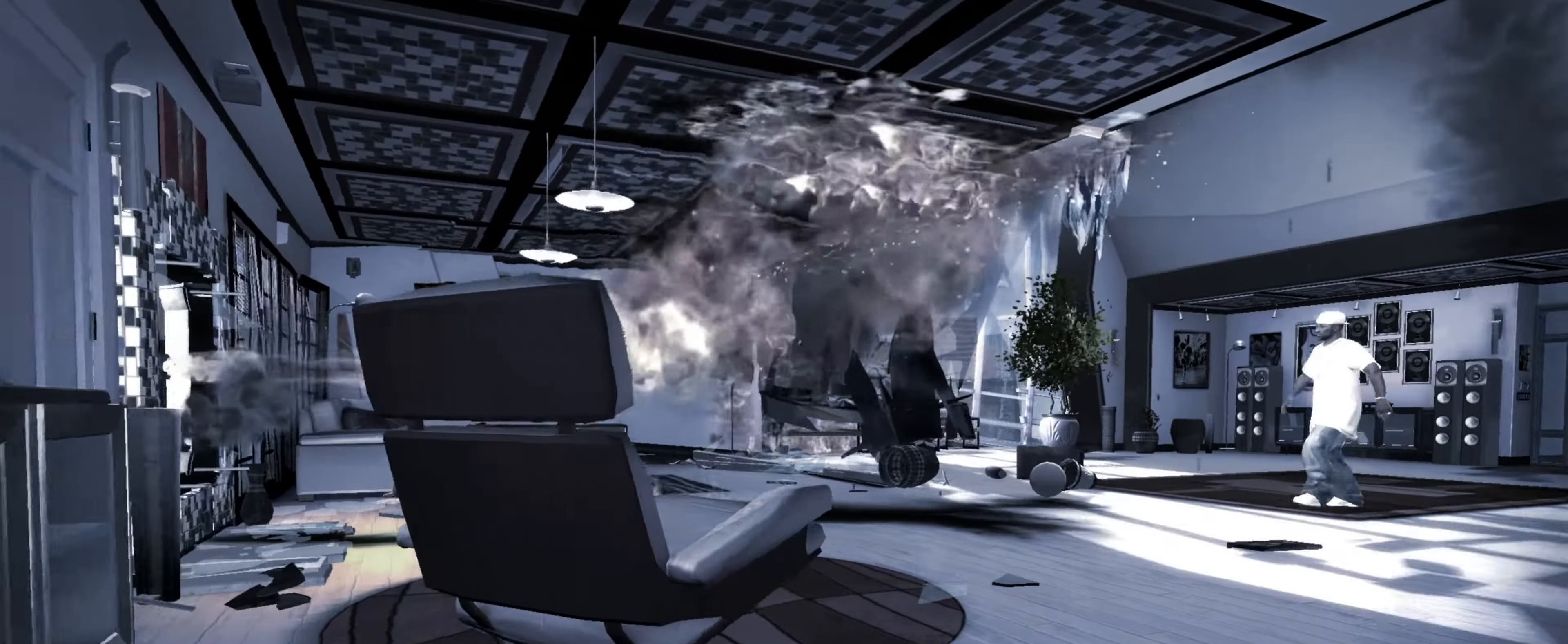
{"dt_ms": 500, "buttons": [], "left_stick": "left", "right_stick": "center", "events": []}
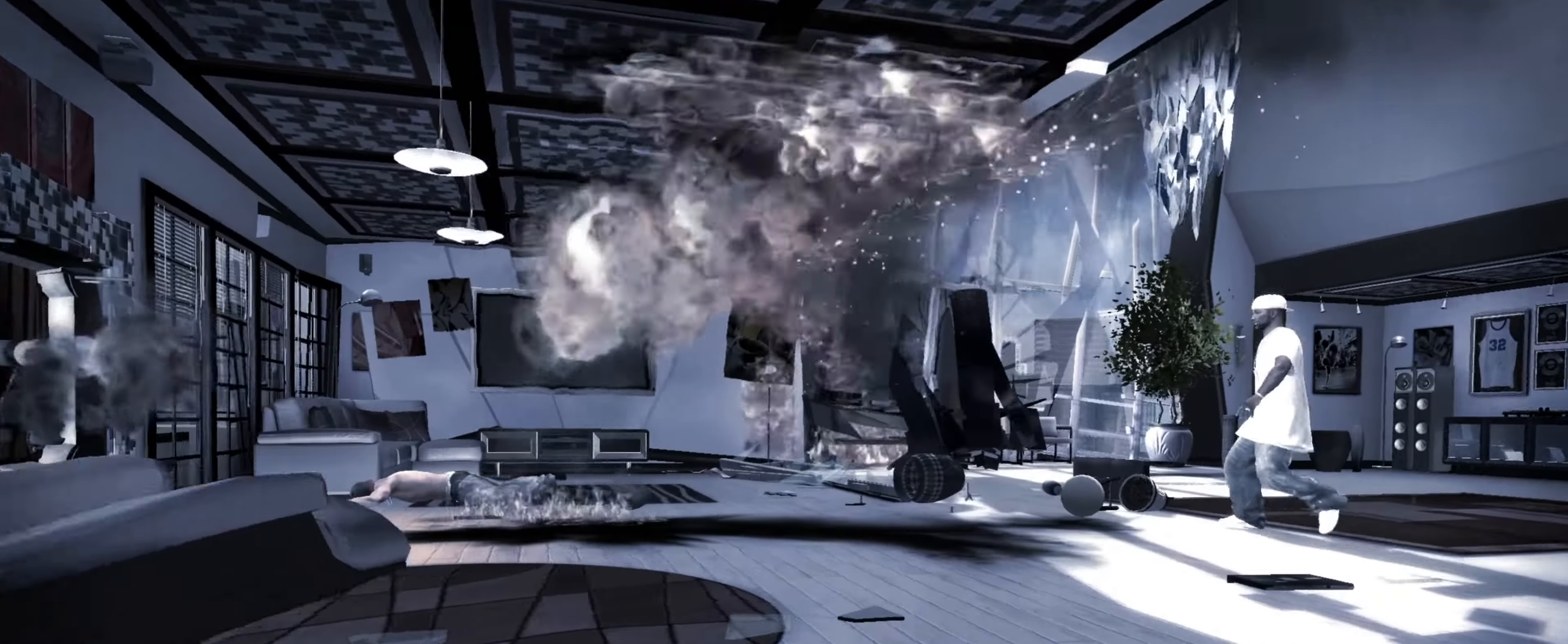
{"dt_ms": 500, "buttons": [], "left_stick": "center", "right_stick": "center", "events": [[233, "L1", "down"], [283, "left_stick", "center"], [317, "L1", "up"]]}